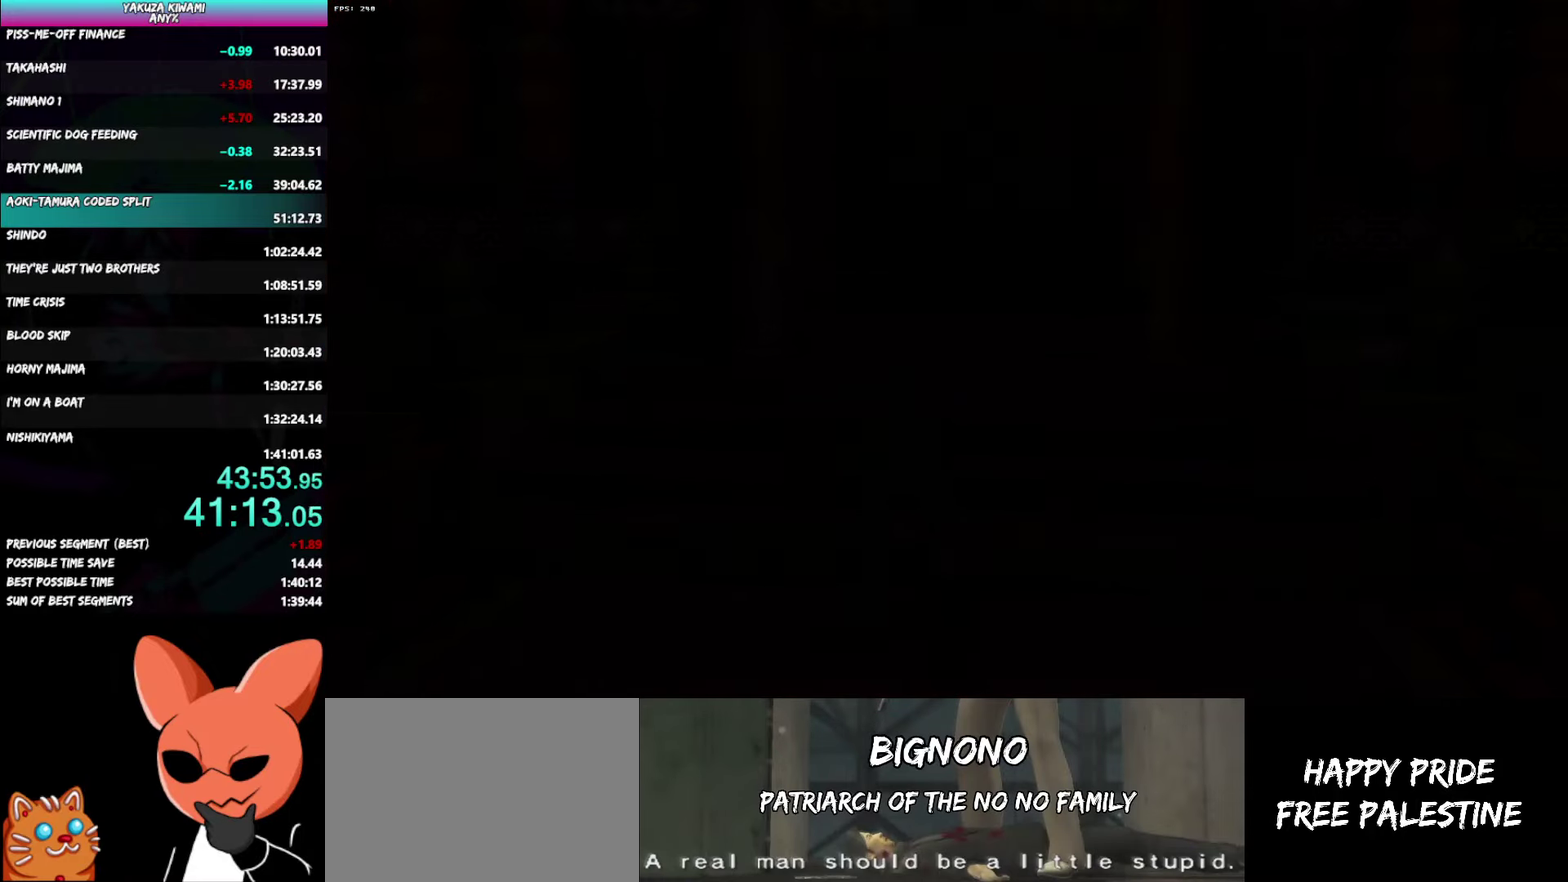
Gameplay with a controller (Xbox layout); each line is a JSON object with the inputs held at the frame after it. "events" lists button and stick changes between this image and that frame as [ms after this image, input, new state], when the widget could be followed in between. Not read: START.
{"buttons": [], "left_stick": "center", "right_stick": "center", "events": []}
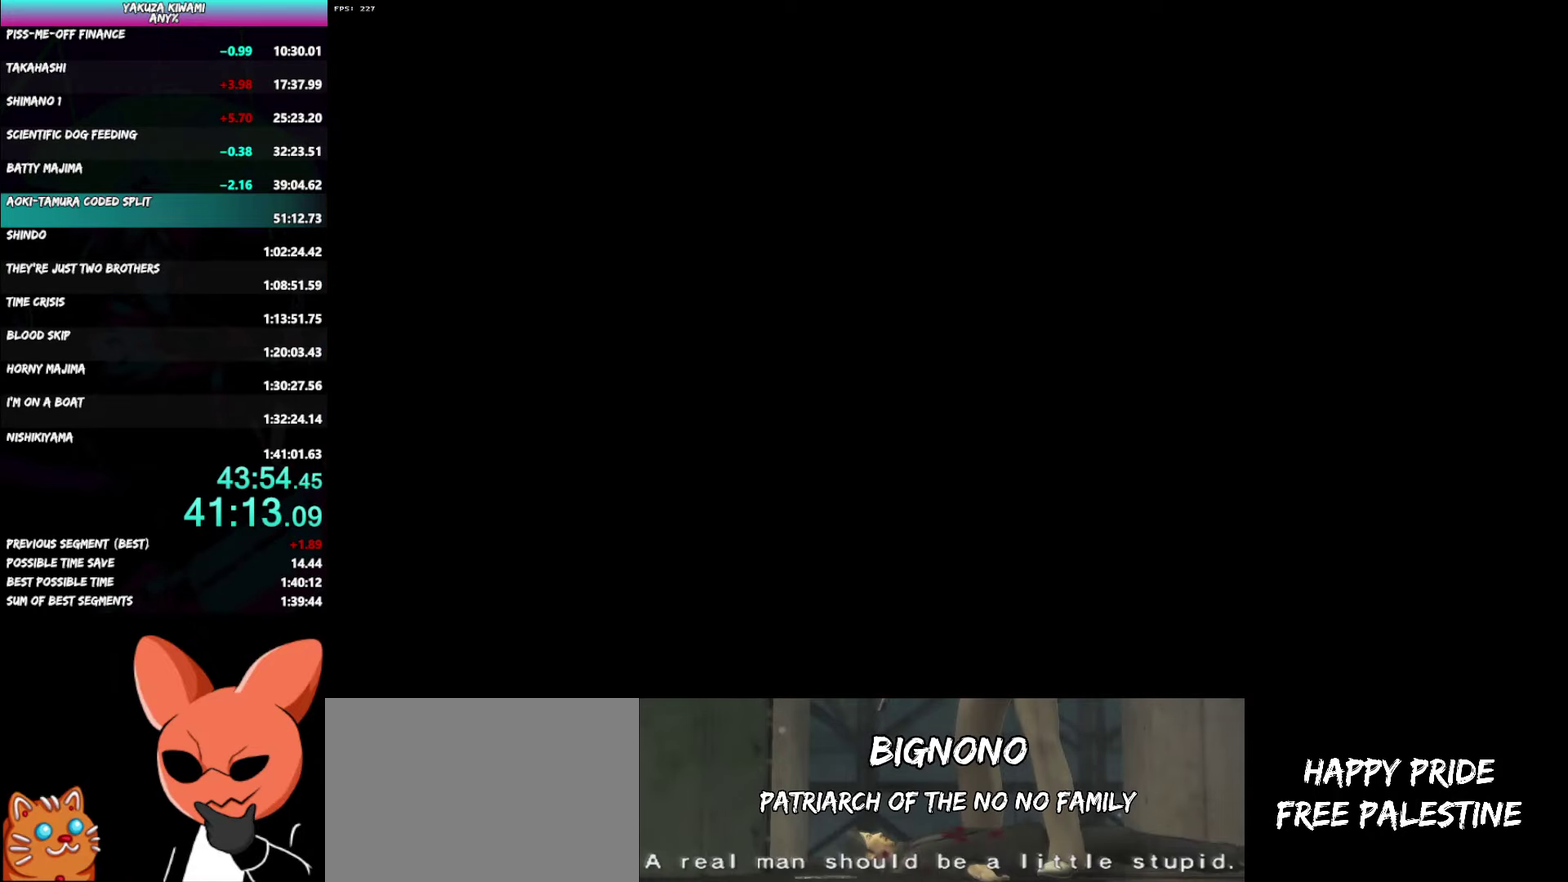
{"buttons": [], "left_stick": "center", "right_stick": "center", "events": []}
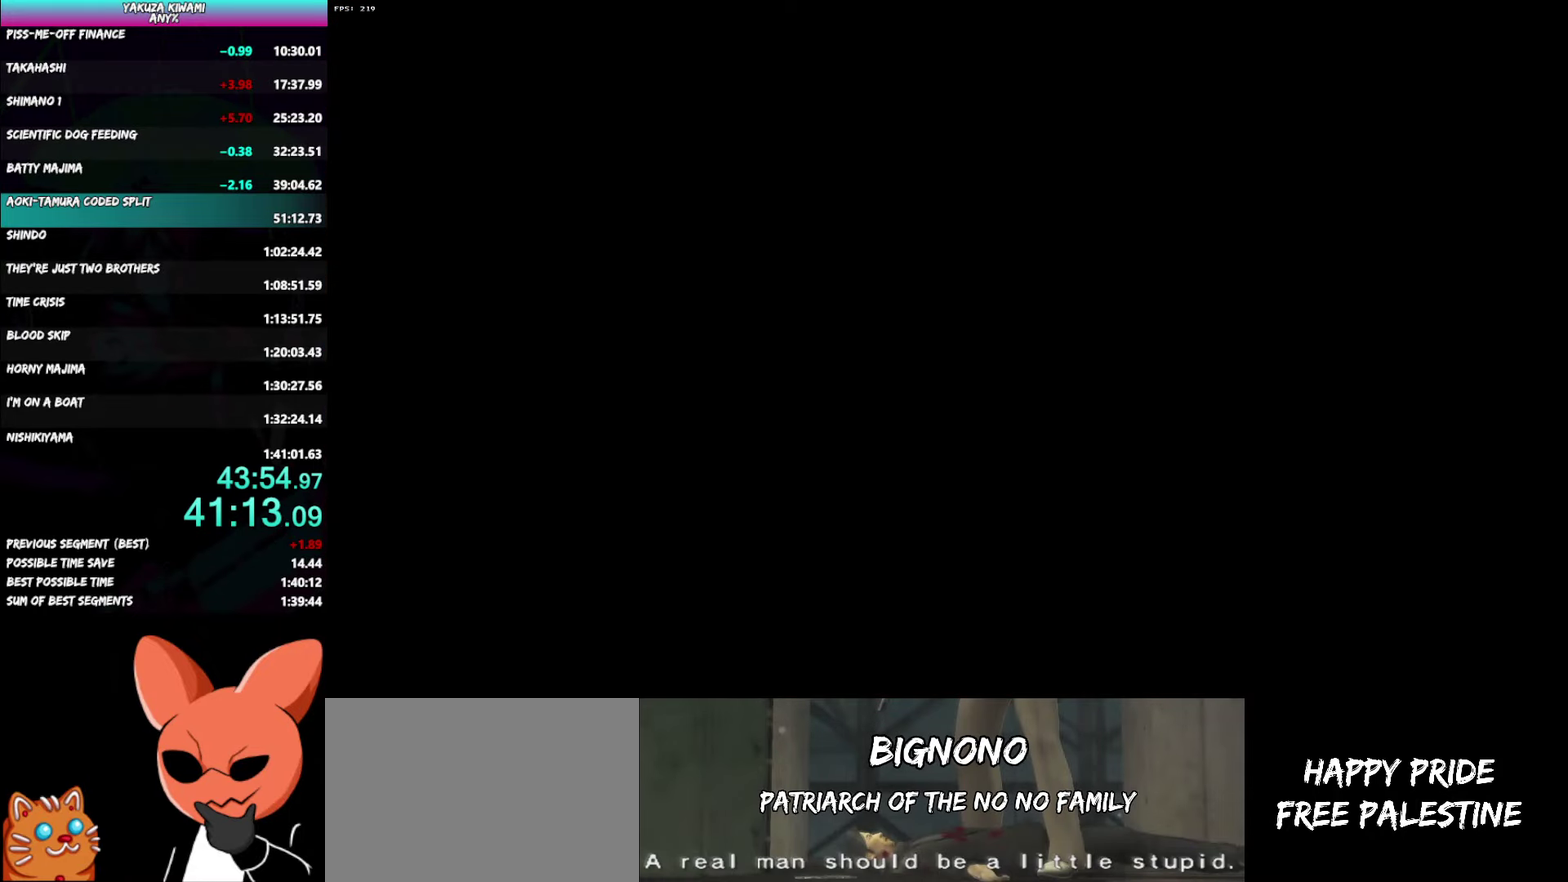
{"buttons": ["DPAD_LEFT"], "left_stick": "center", "right_stick": "center", "events": [[50, "DPAD_LEFT", "down"], [283, "A", "down"], [367, "A", "up"], [433, "A", "down"], [500, "A", "up"]]}
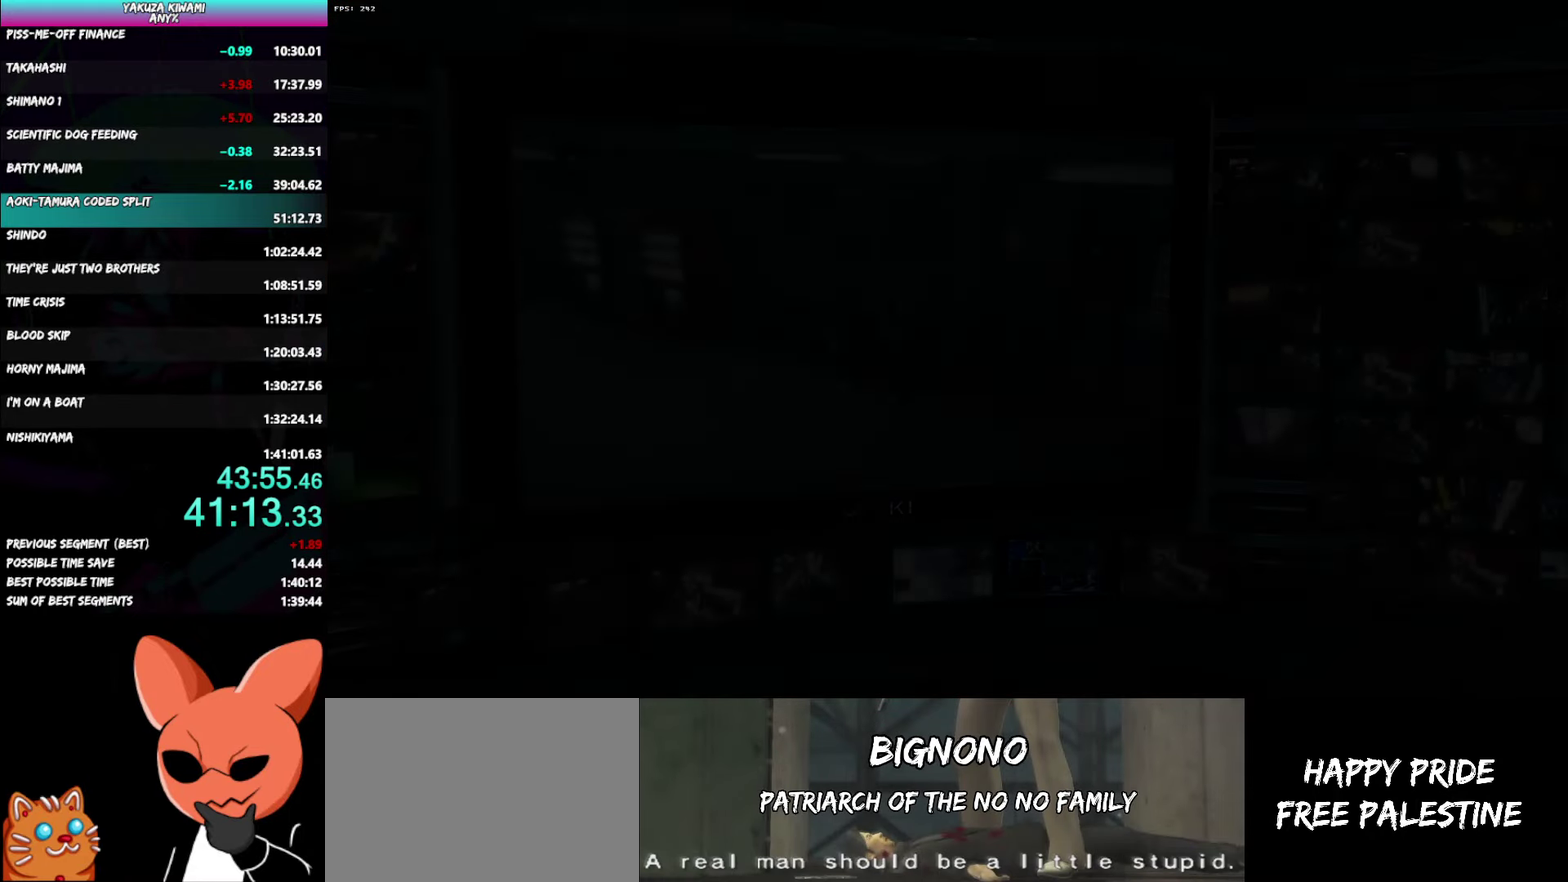
{"buttons": ["A", "DPAD_LEFT"], "left_stick": "center", "right_stick": "center", "events": [[183, "A", "down"], [267, "A", "up"], [333, "A", "down"], [400, "A", "up"], [467, "A", "down"]]}
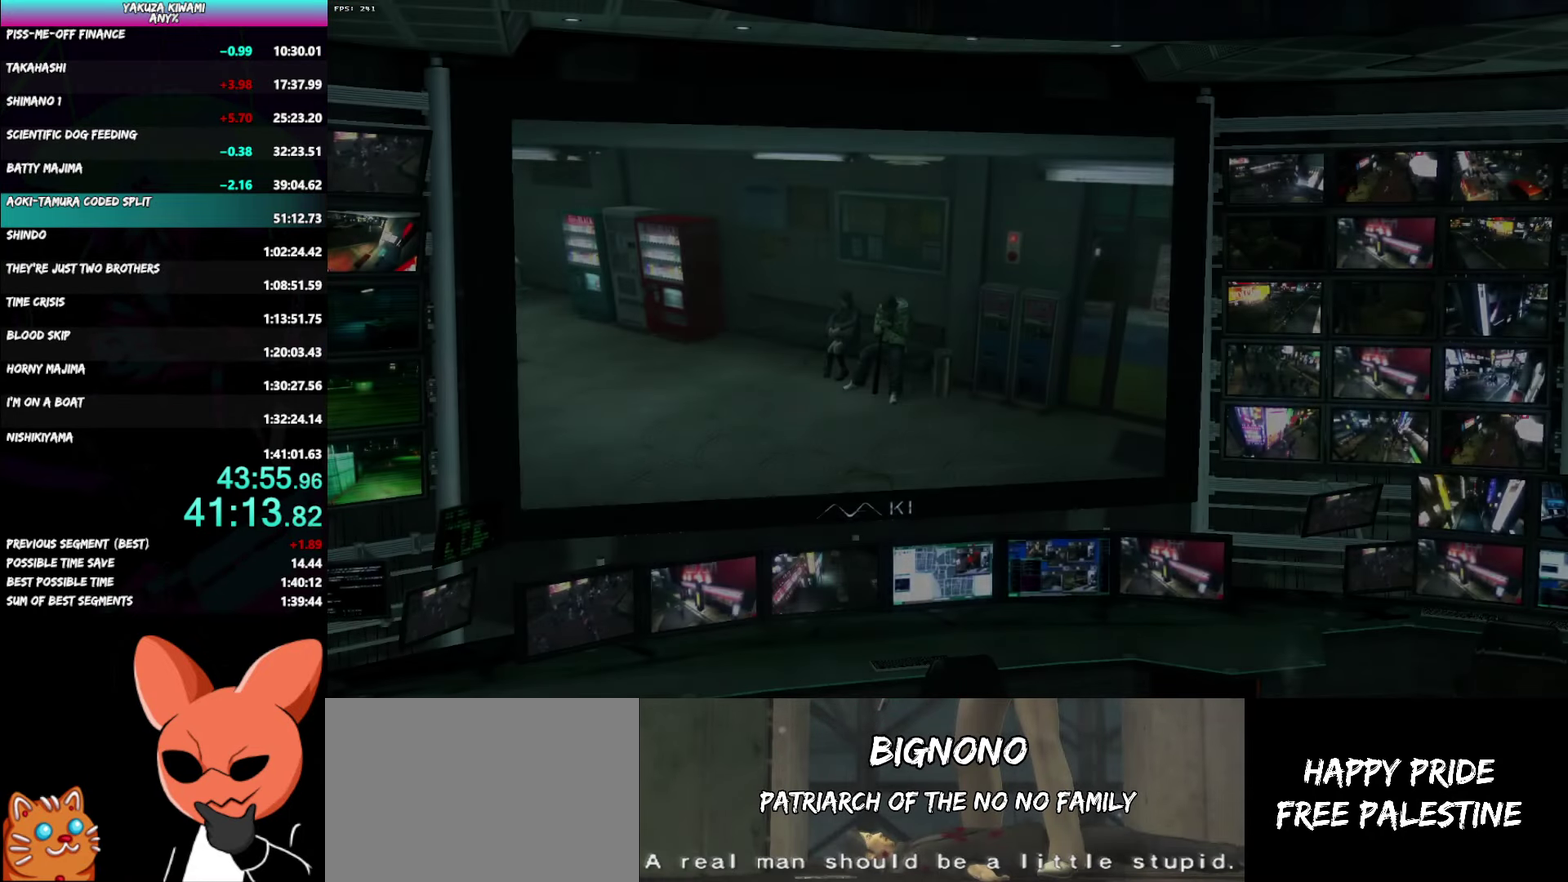
{"buttons": ["DPAD_LEFT"], "left_stick": "center", "right_stick": "center", "events": [[50, "A", "up"], [100, "A", "down"], [183, "A", "up"], [250, "A", "down"], [333, "A", "up"], [400, "A", "down"], [467, "A", "up"]]}
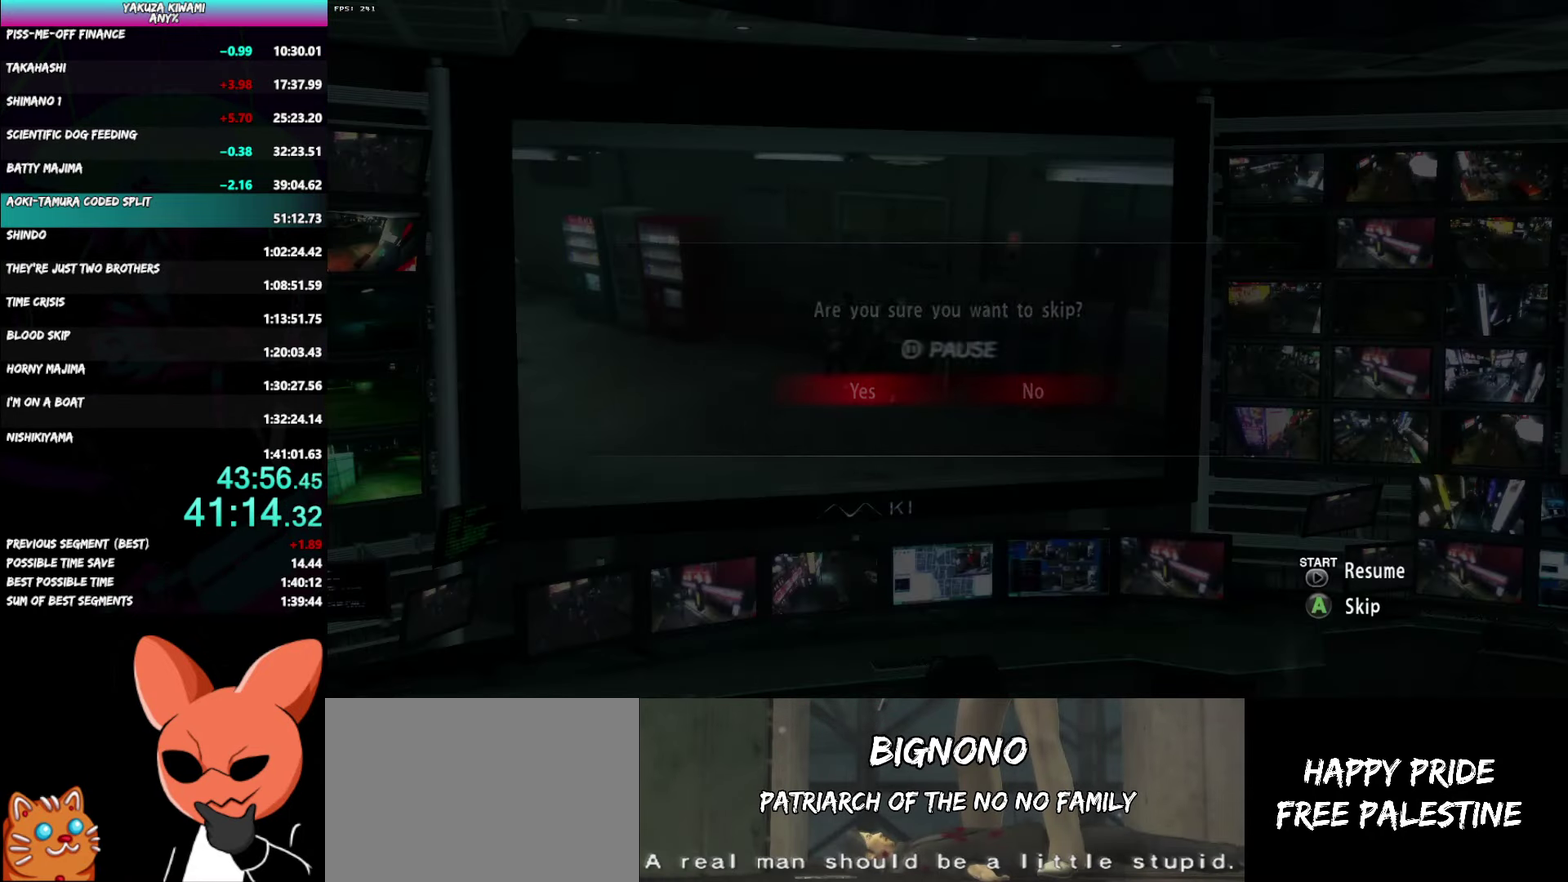
{"buttons": [], "left_stick": "center", "right_stick": "center", "events": [[17, "A", "down"], [83, "A", "up"], [150, "A", "down"], [233, "A", "up"], [400, "DPAD_LEFT", "up"]]}
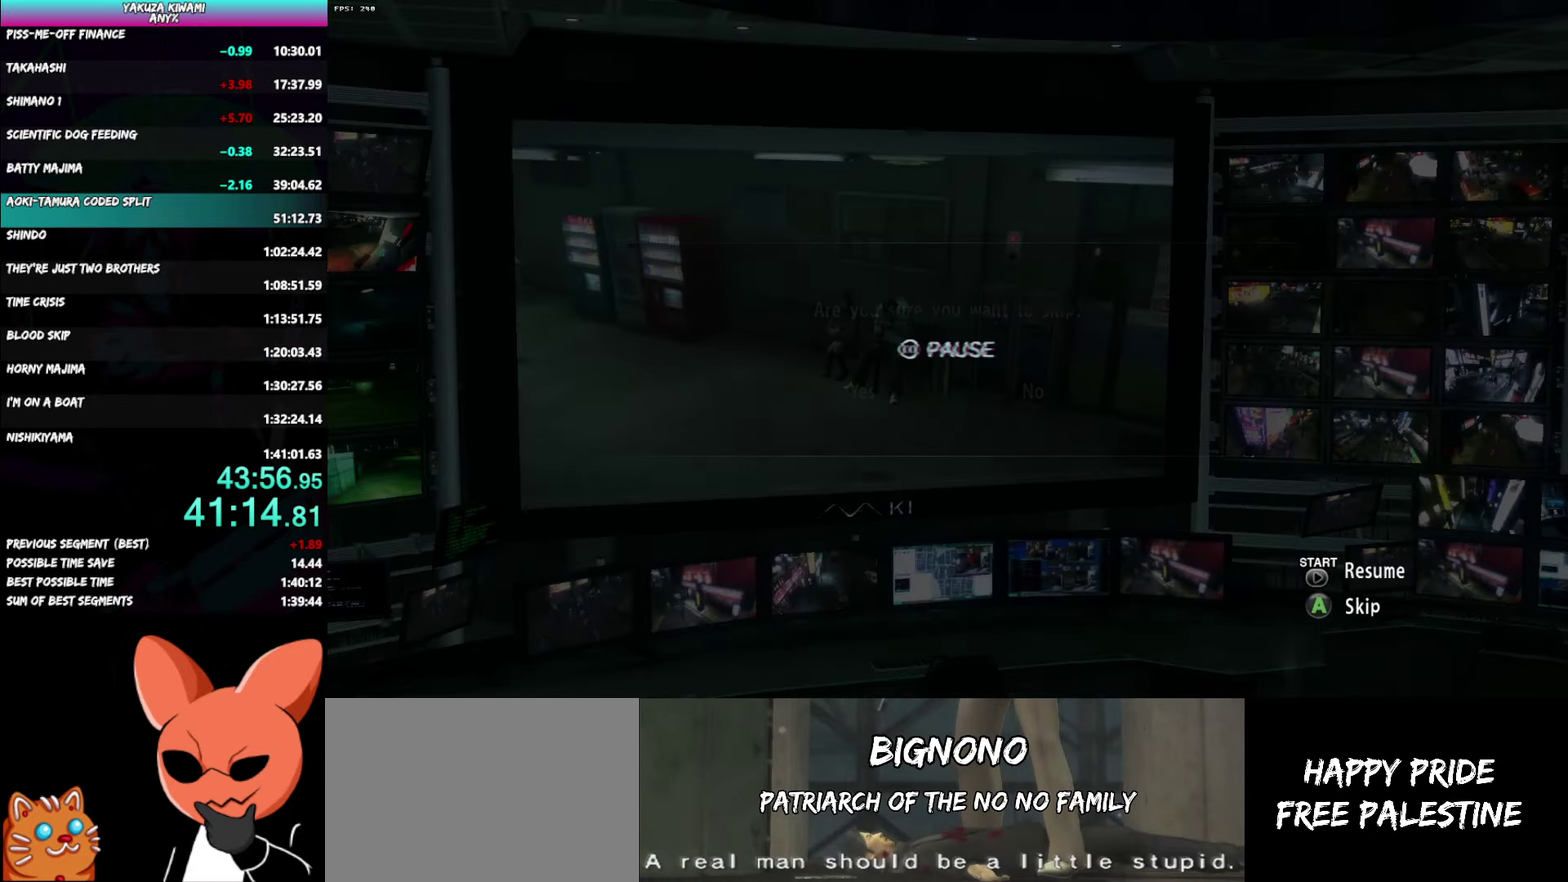
{"buttons": [], "left_stick": "center", "right_stick": "center", "events": []}
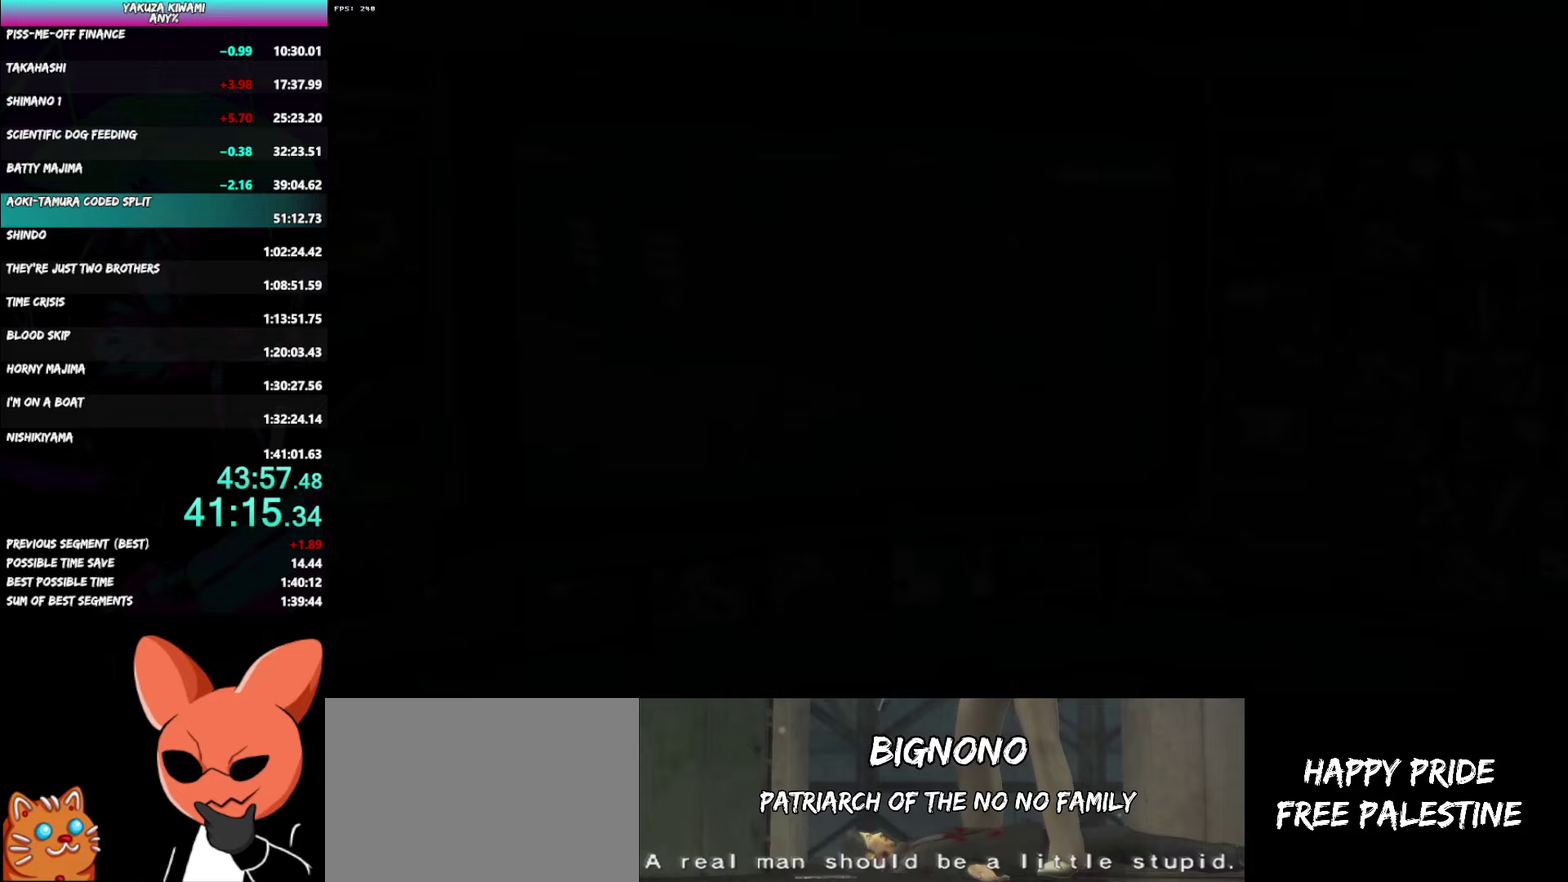
{"buttons": ["A"], "left_stick": "up-right", "right_stick": "center"}
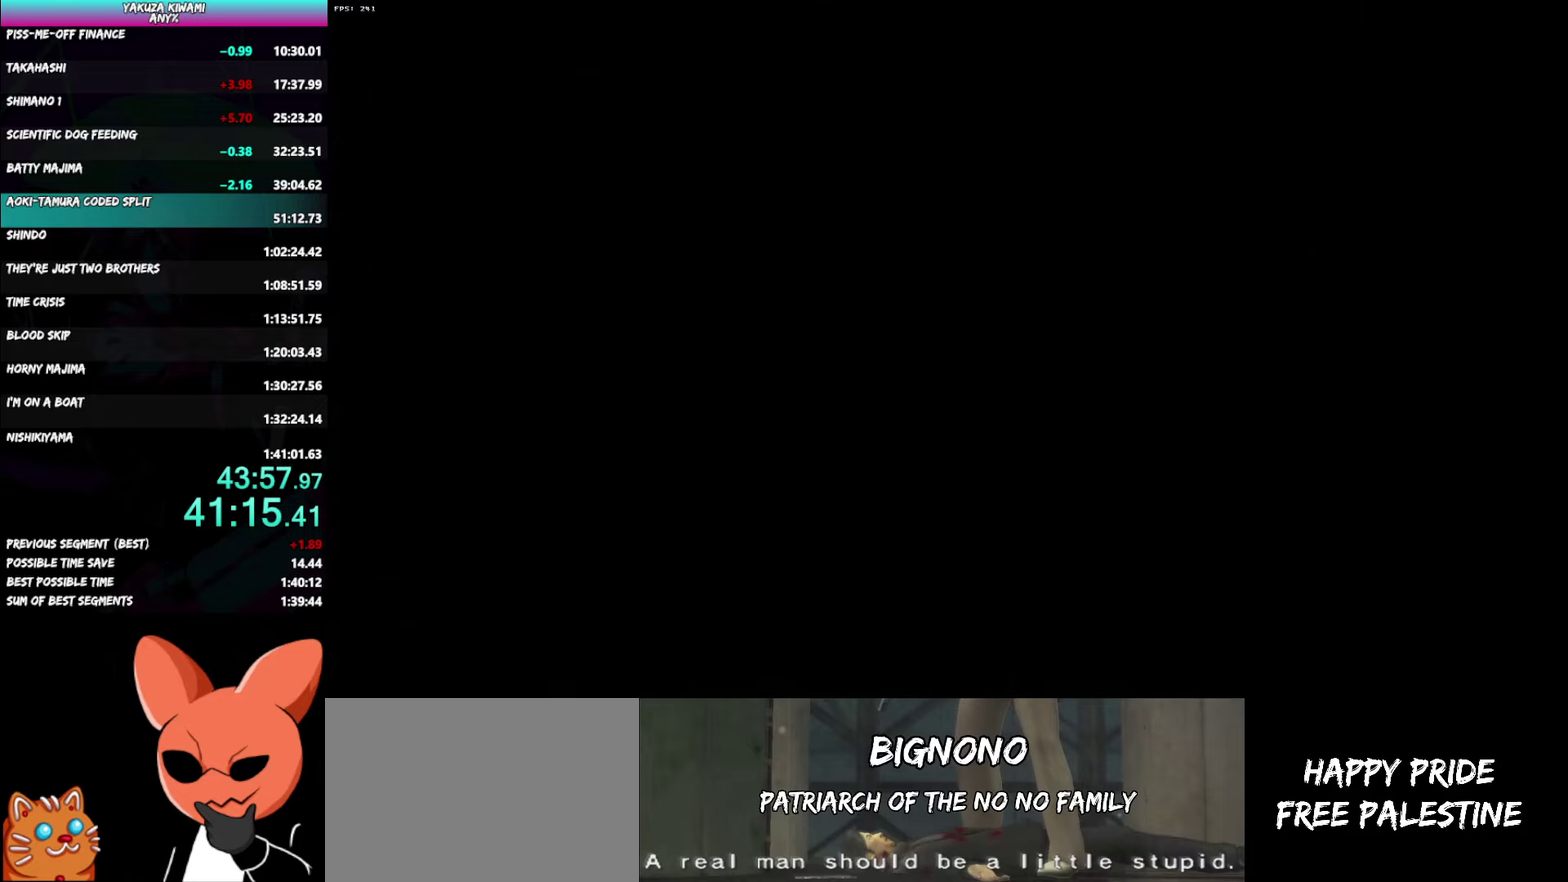
{"buttons": ["A"], "left_stick": "up-right", "right_stick": "center"}
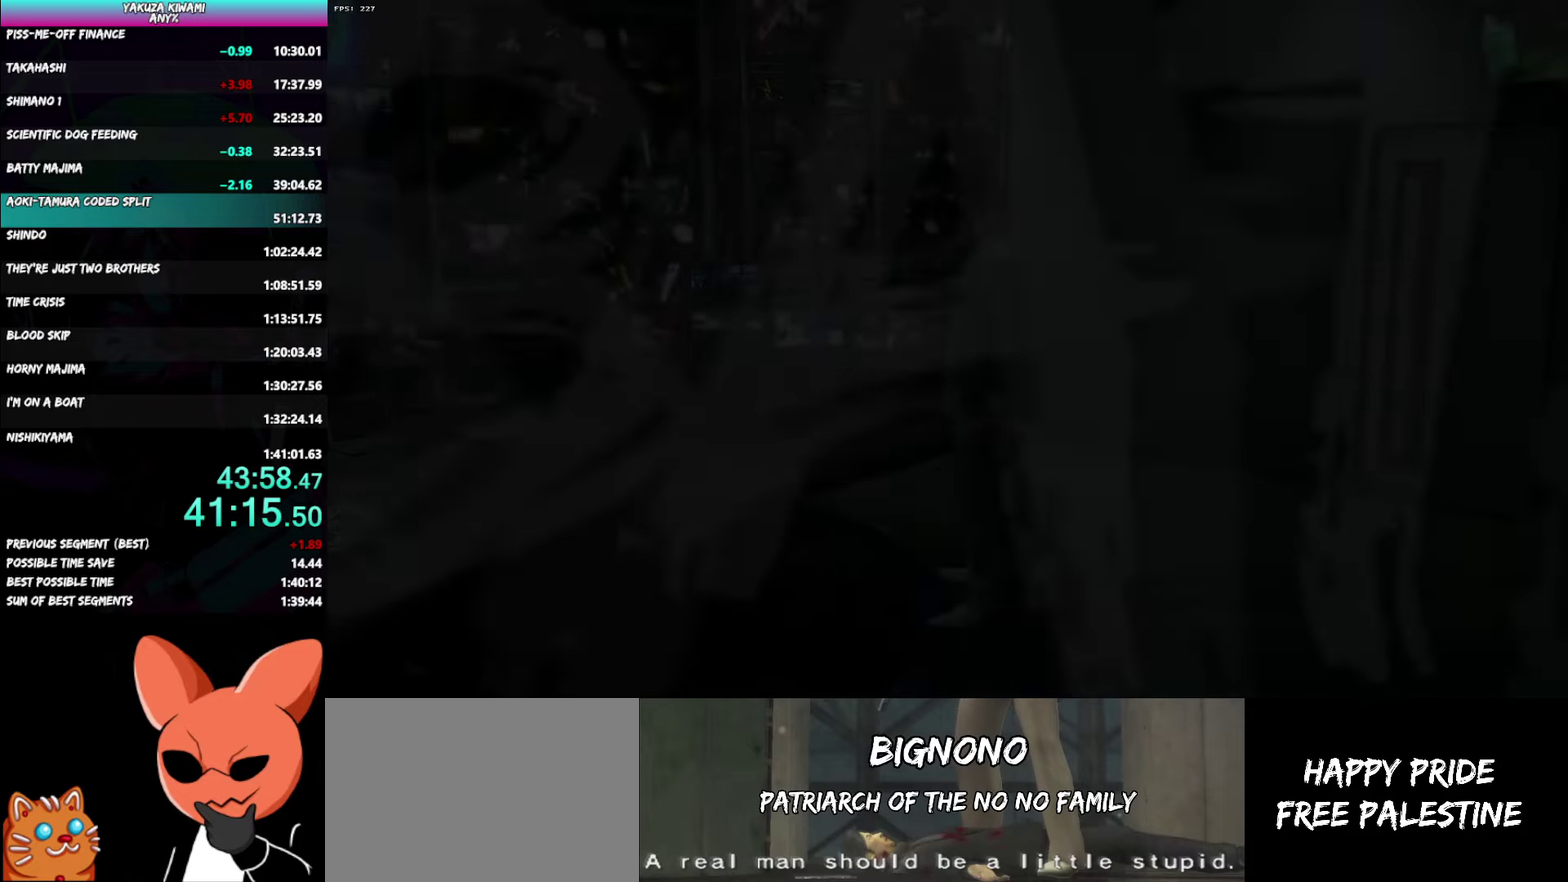
{"buttons": ["A"], "left_stick": "up-right", "right_stick": "center"}
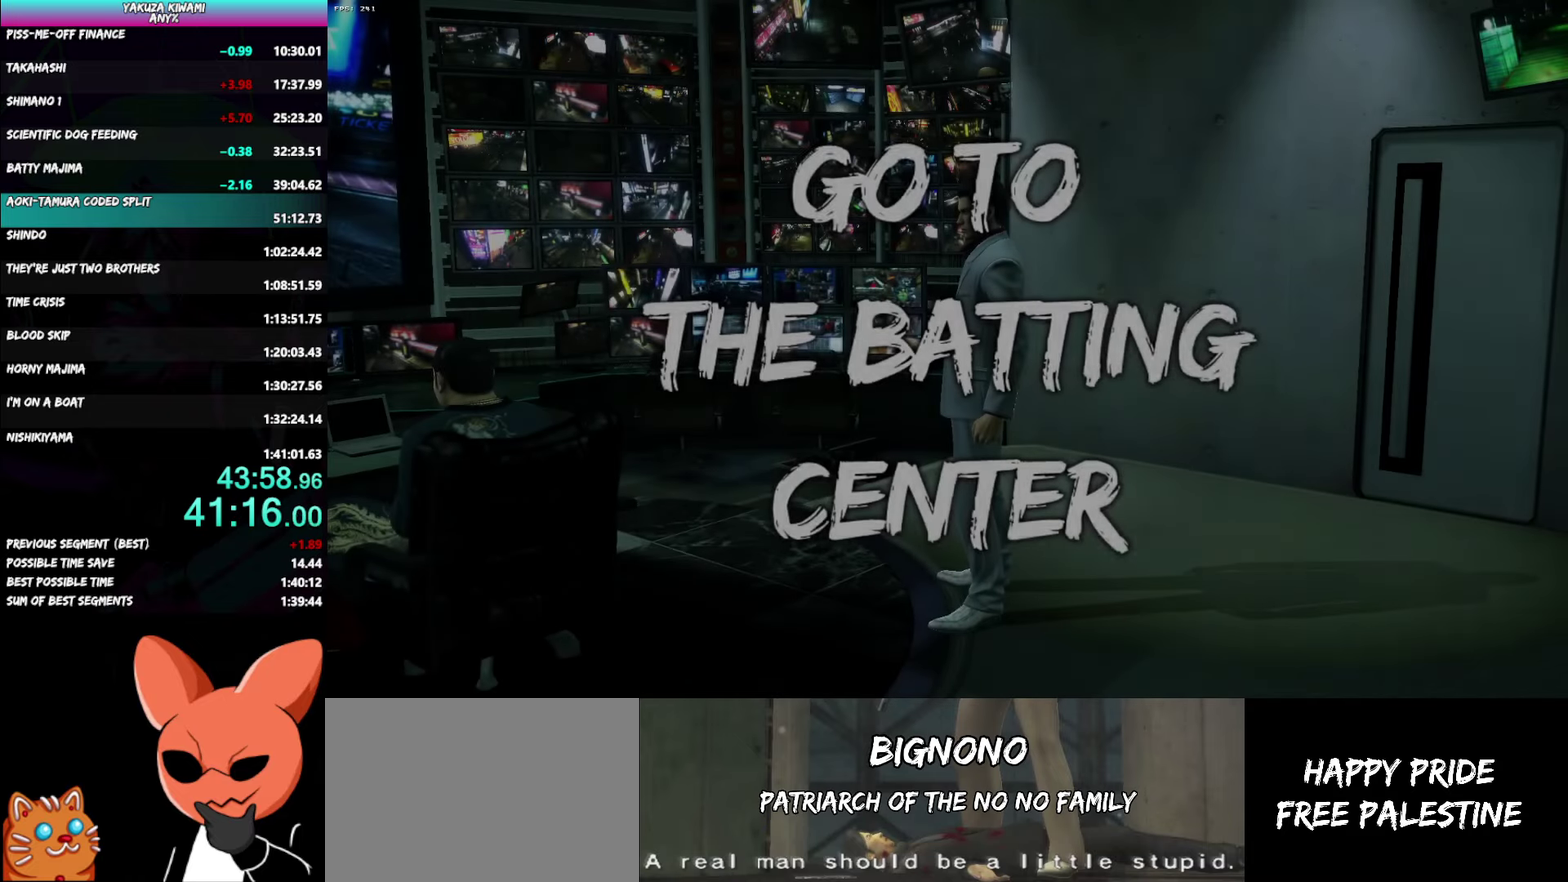
{"buttons": ["A"], "left_stick": "up-right", "right_stick": "center"}
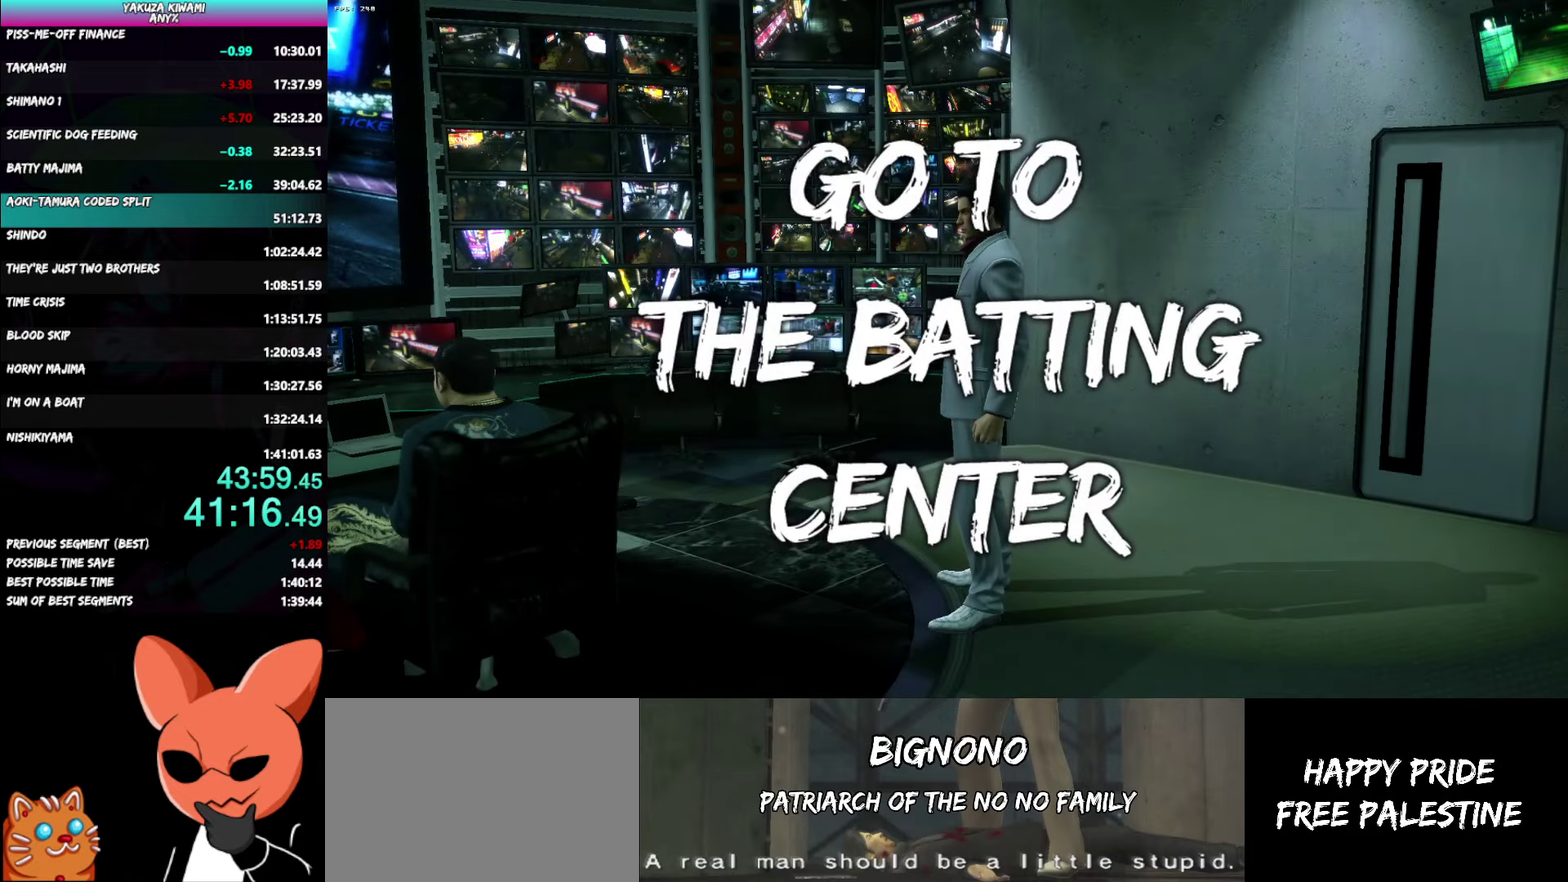
{"buttons": ["A"], "left_stick": "up-right", "right_stick": "center"}
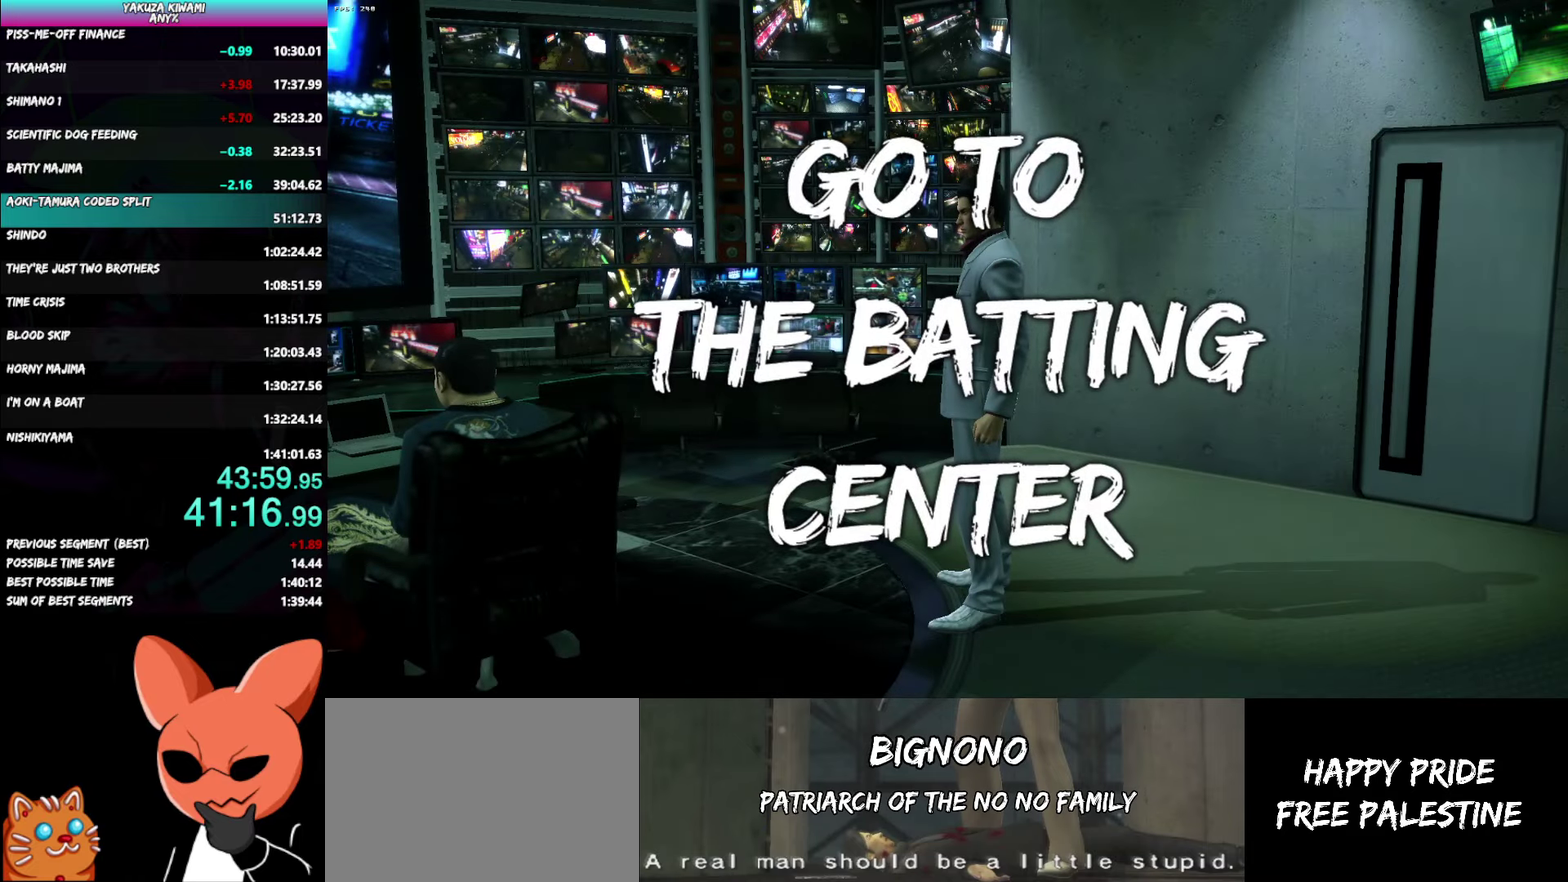
{"buttons": ["A"], "left_stick": "up-right", "right_stick": "center"}
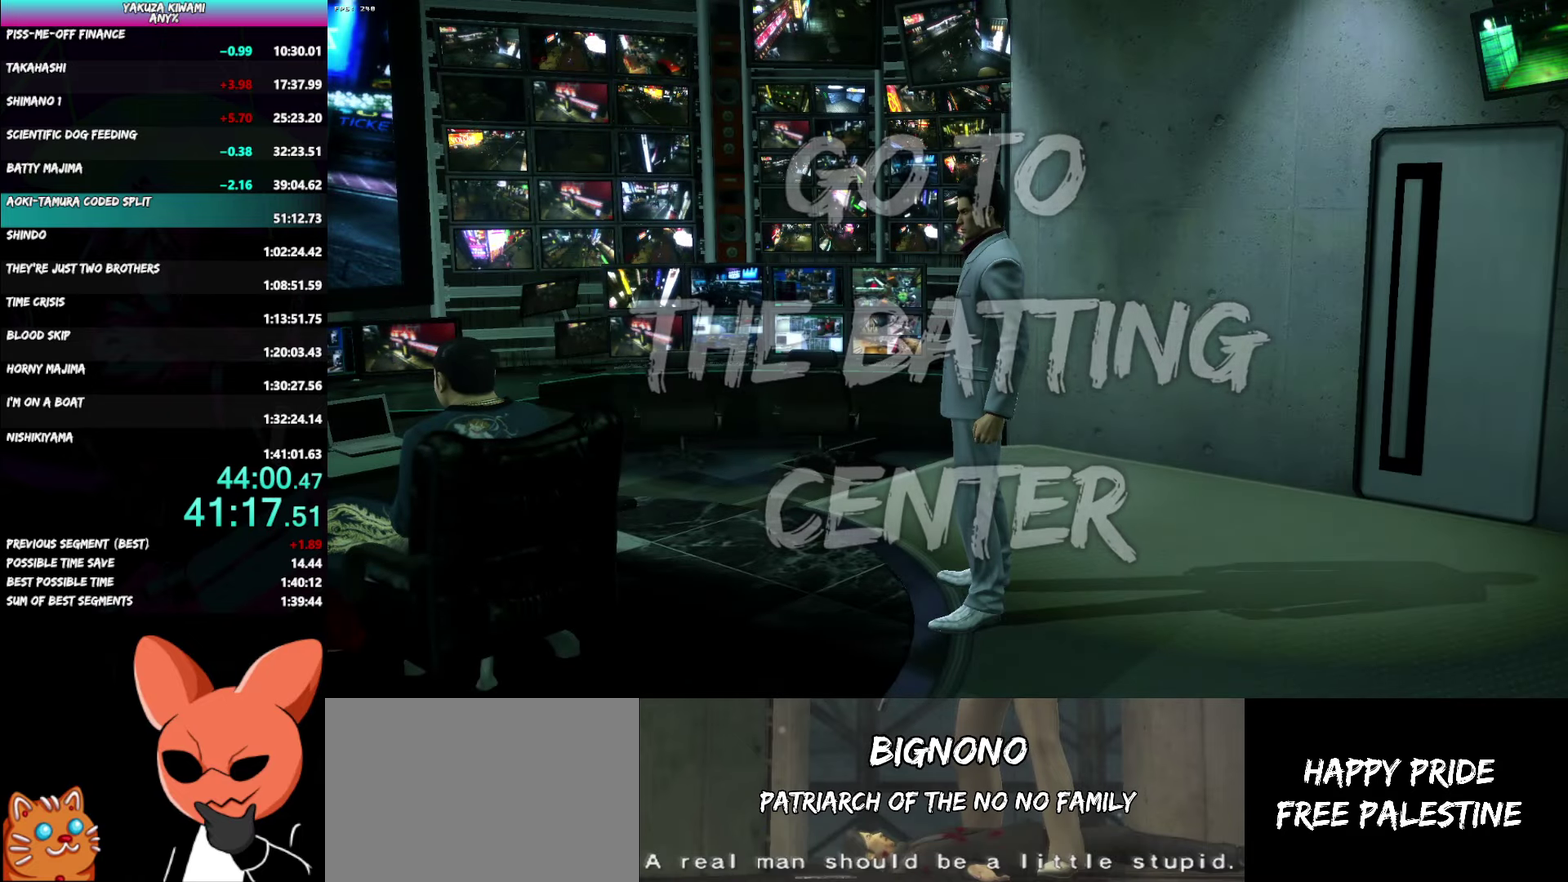
{"buttons": ["A"], "left_stick": "up-right", "right_stick": "center"}
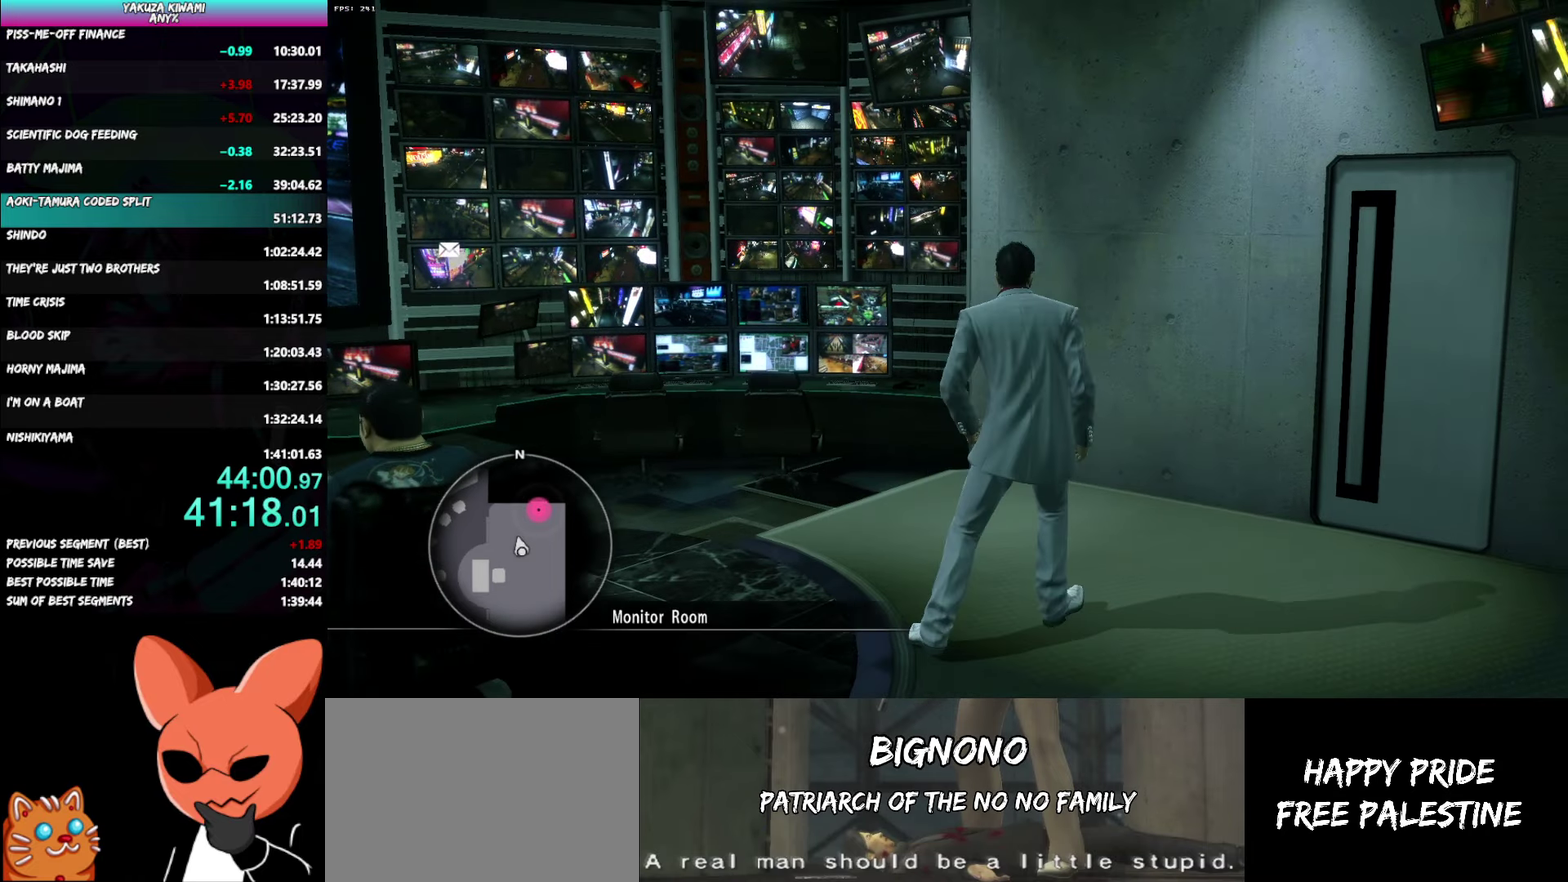
{"buttons": [], "left_stick": "up-right", "right_stick": "center"}
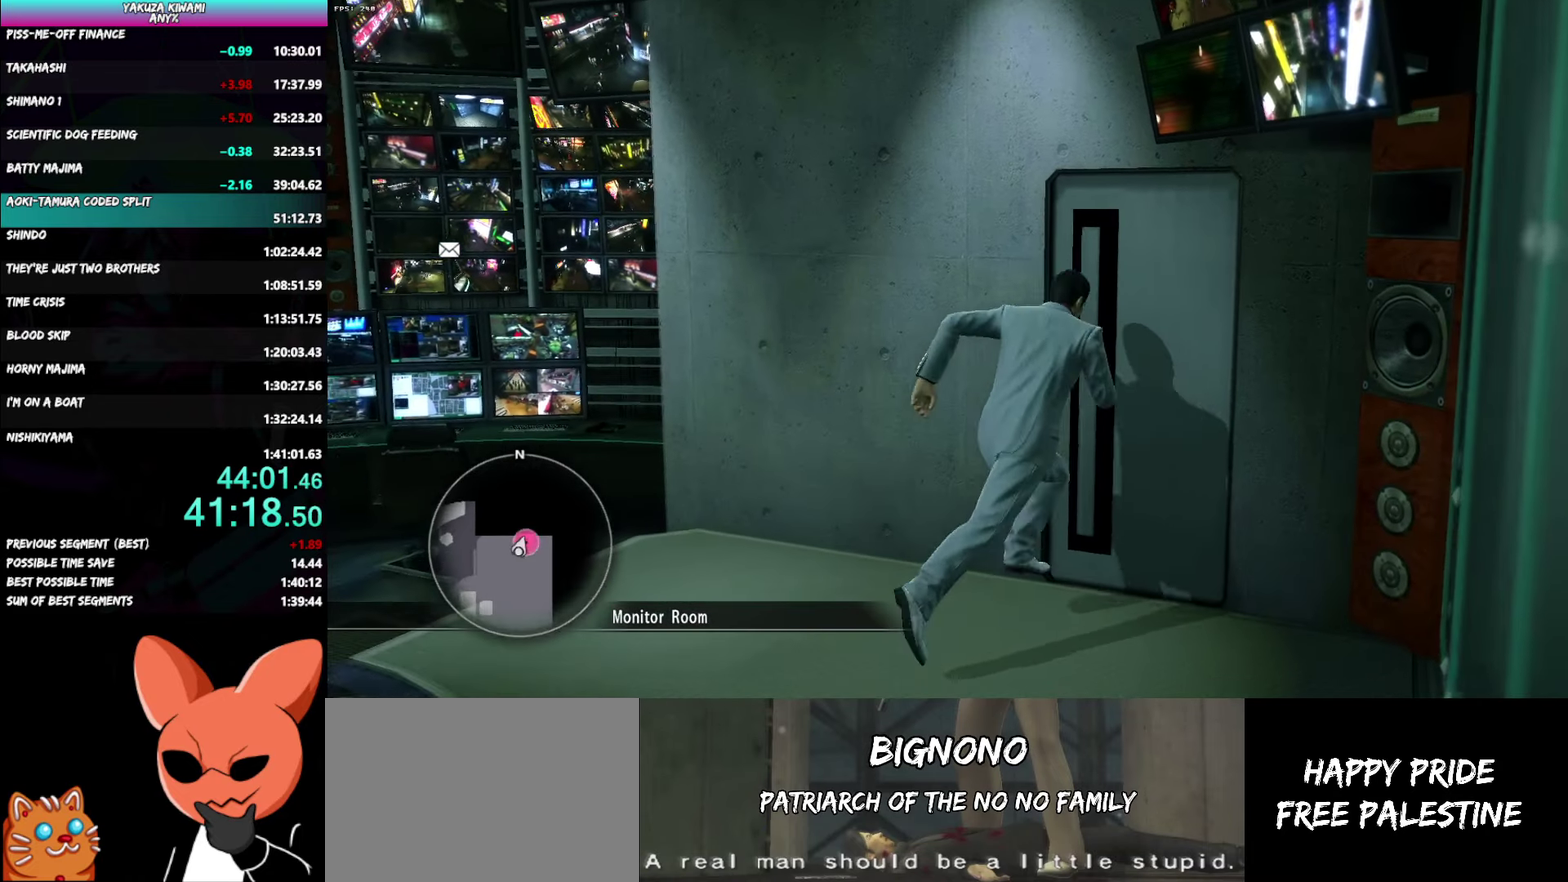
{"buttons": ["A", "R1"], "left_stick": "center", "right_stick": "center"}
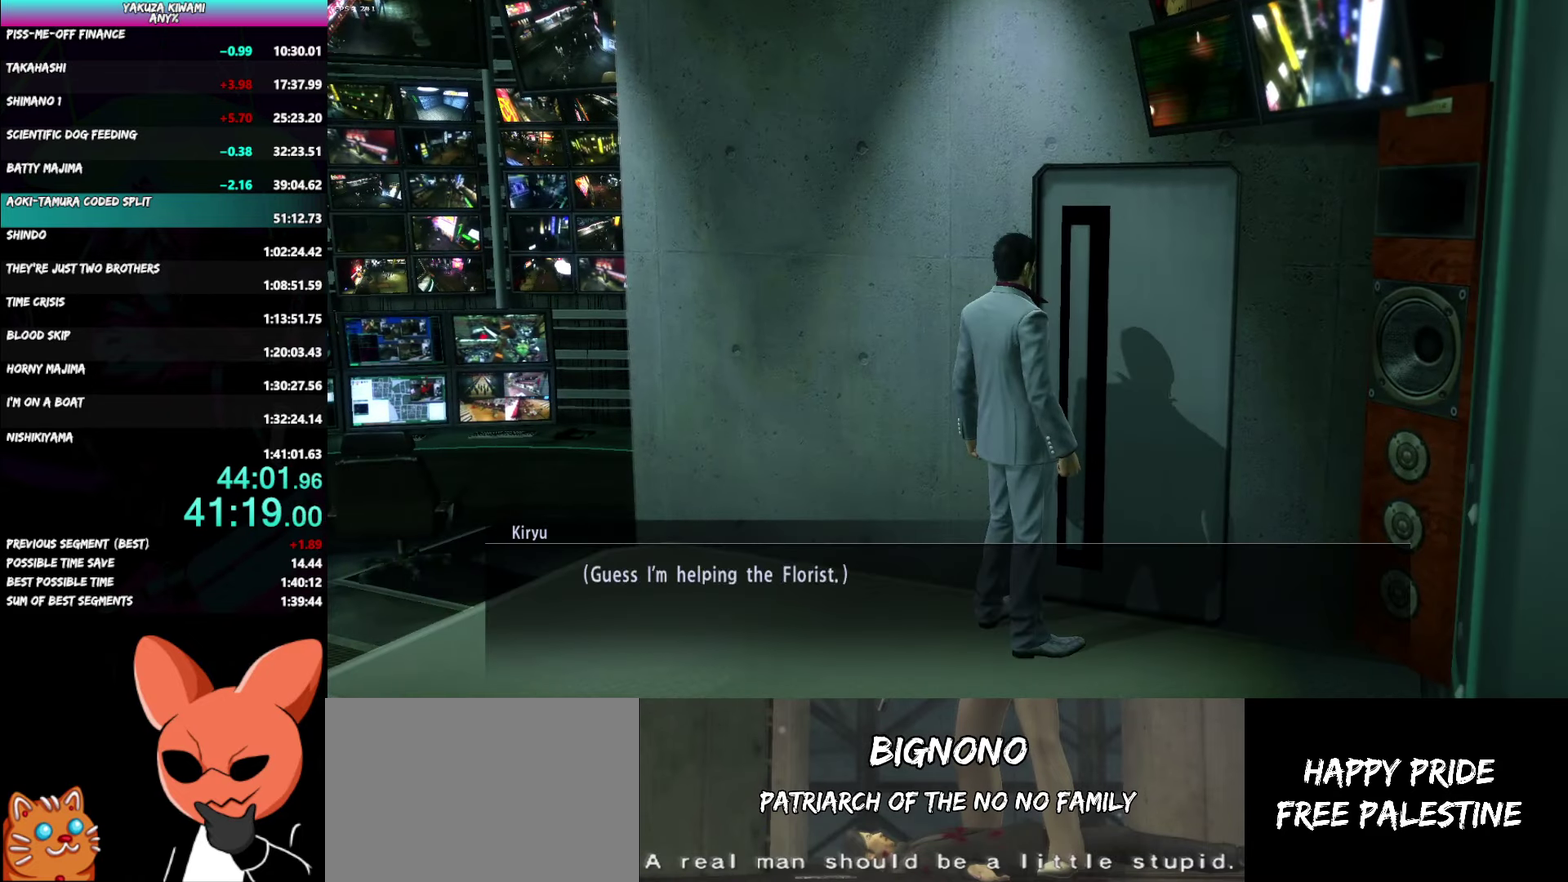
{"buttons": ["A", "R1"], "left_stick": "down-right", "right_stick": "center", "events": [[483, "left_stick", "down-right"]]}
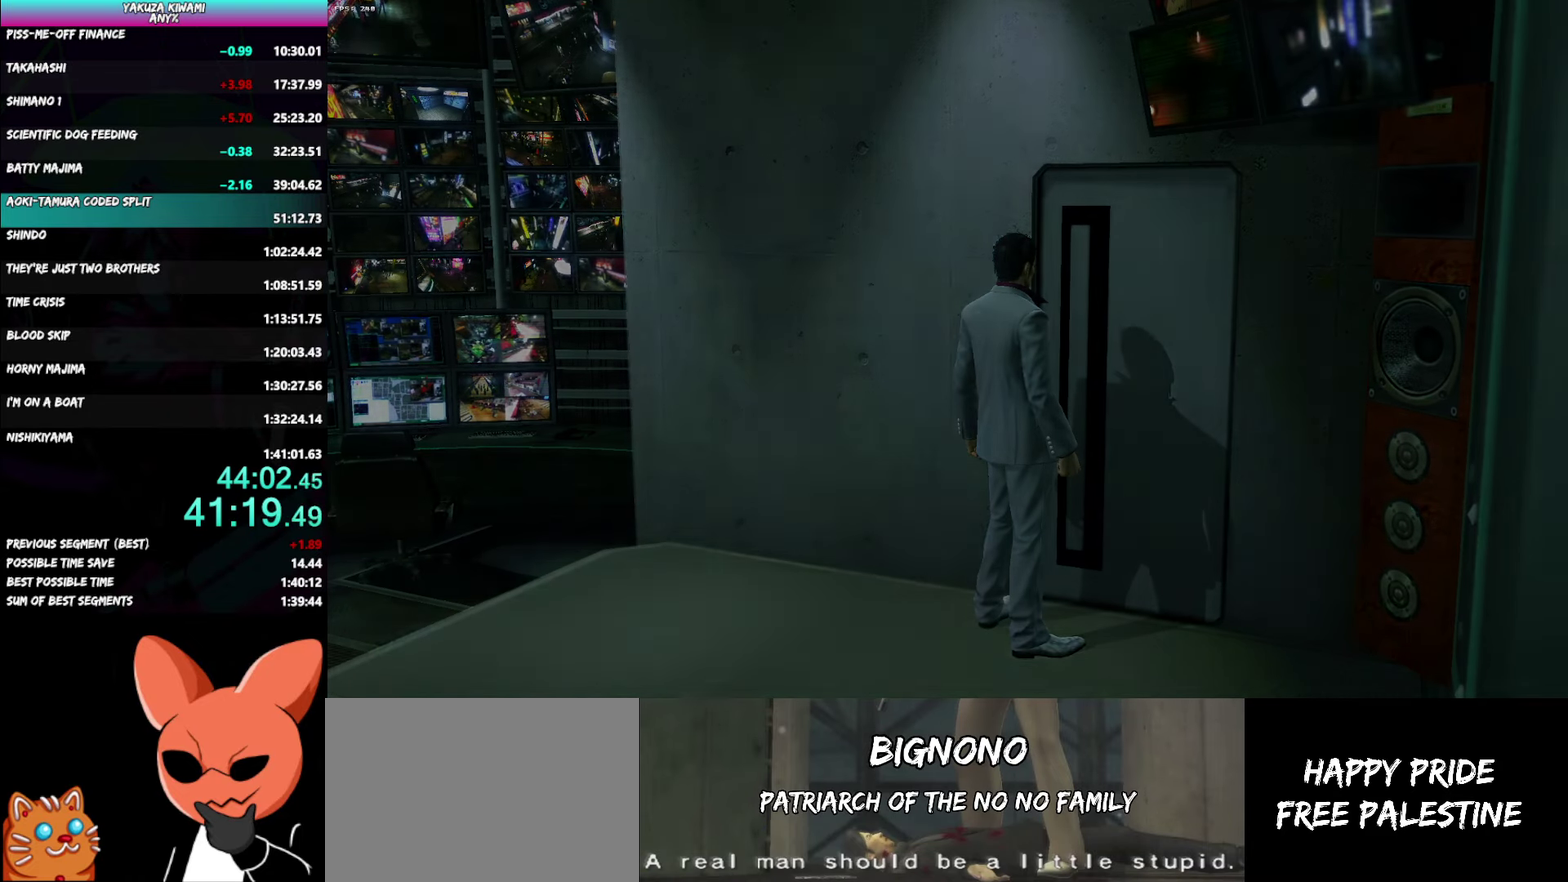
{"buttons": ["A"], "left_stick": "down-right", "right_stick": "center", "events": [[483, "R1", "up"]]}
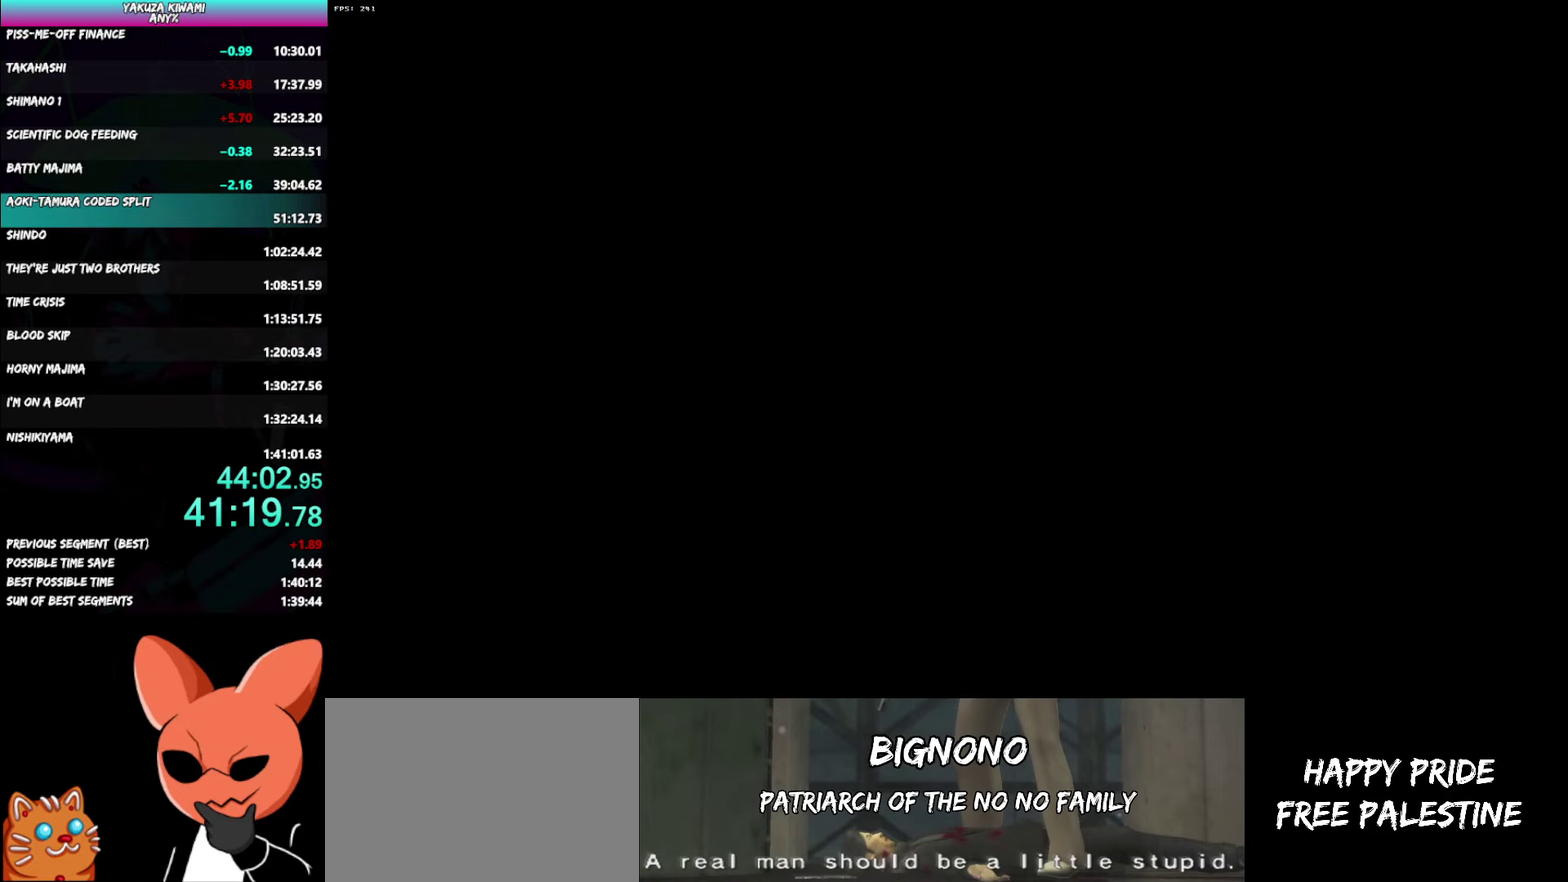
{"buttons": ["A"], "left_stick": "down-right", "right_stick": "center", "events": []}